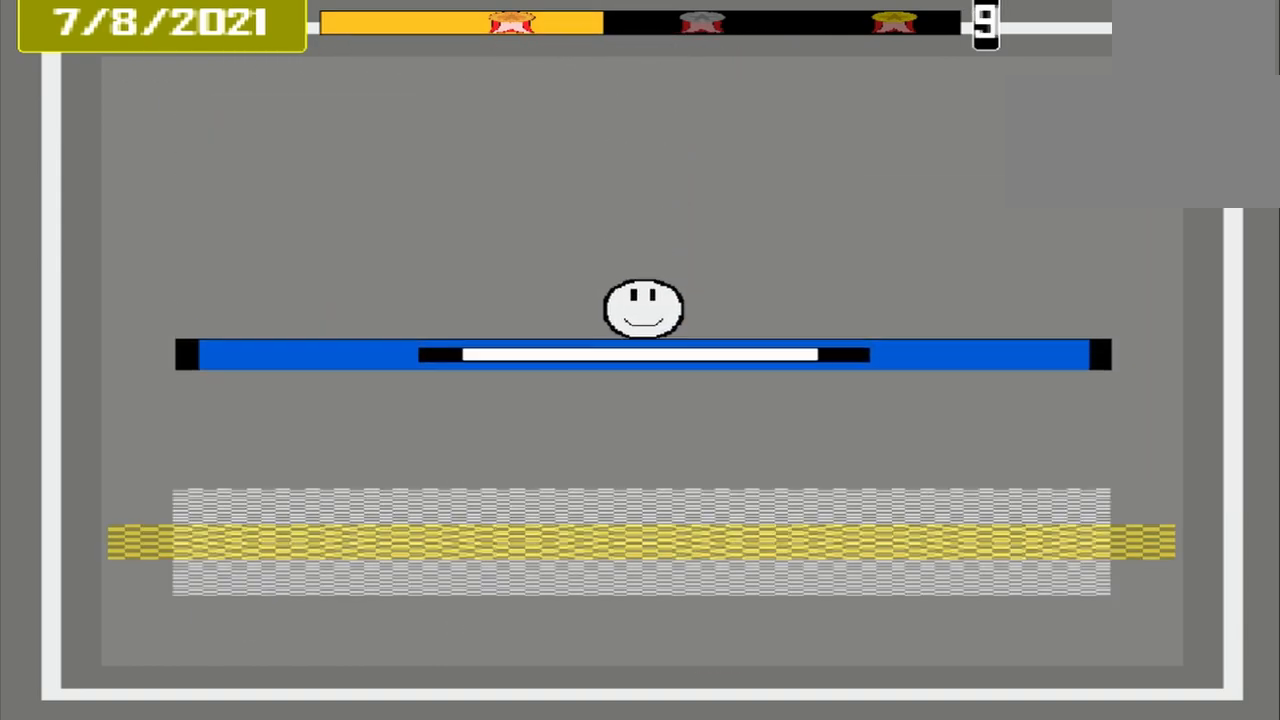
Gameplay with a controller (PlayStation layout); each line is a JSON object with the inputs held at the frame after it. "events" lists button and stick changes between this image and that frame as [ms after this image, input, new state], when the widget could be followed in between. Not read: L1 L2 L3 R2 R3 left_stick right_stick.
{"buttons": [], "events": []}
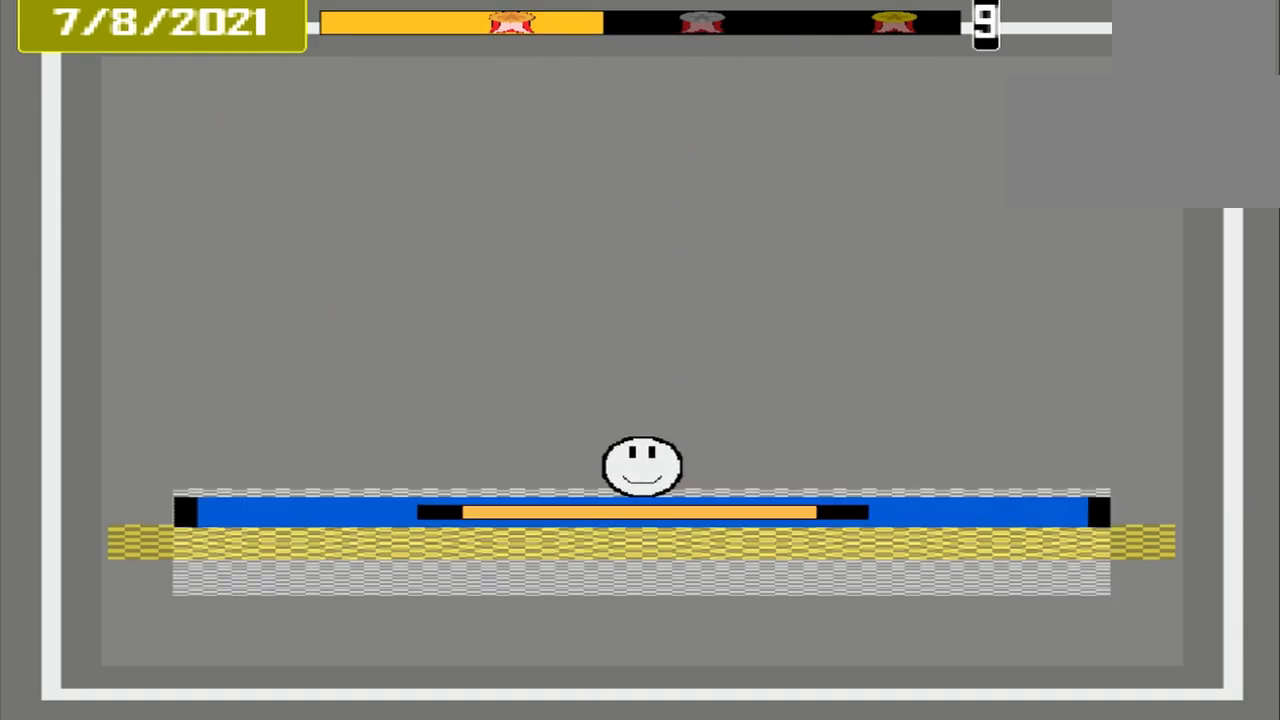
{"buttons": [], "events": [[42, "CROSS", "down"], [167, "CROSS", "up"]]}
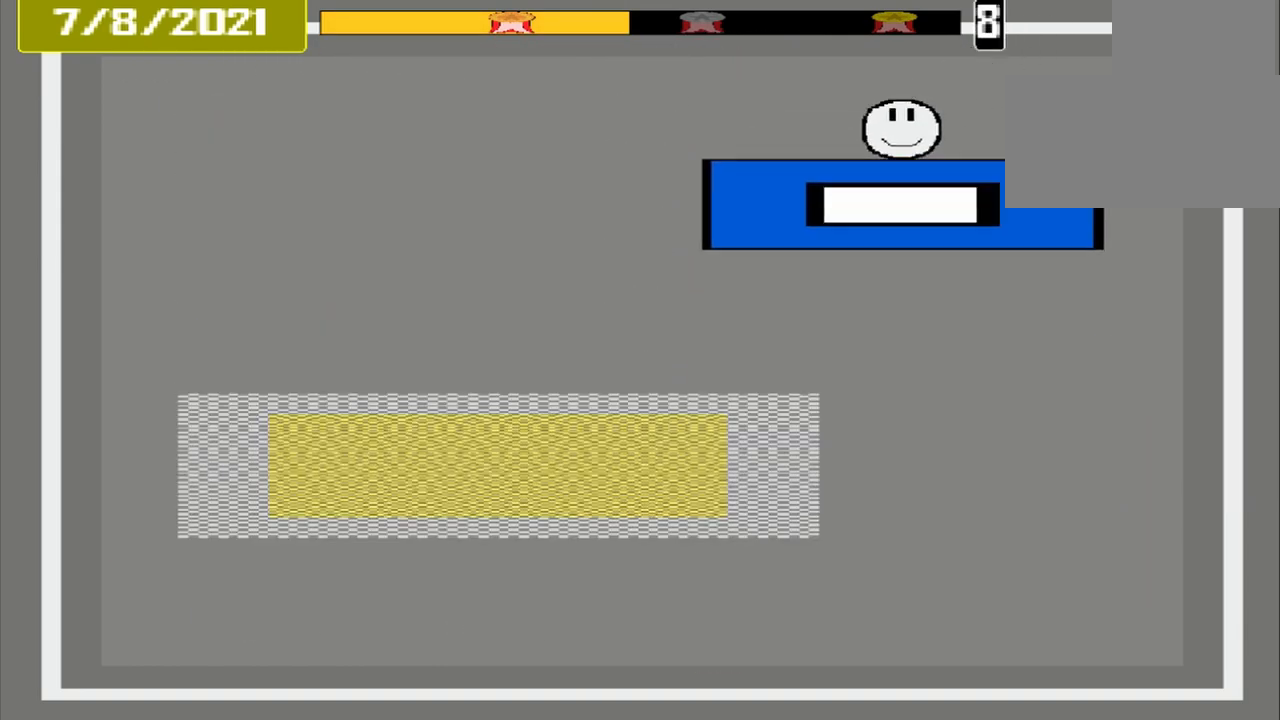
{"buttons": [], "events": []}
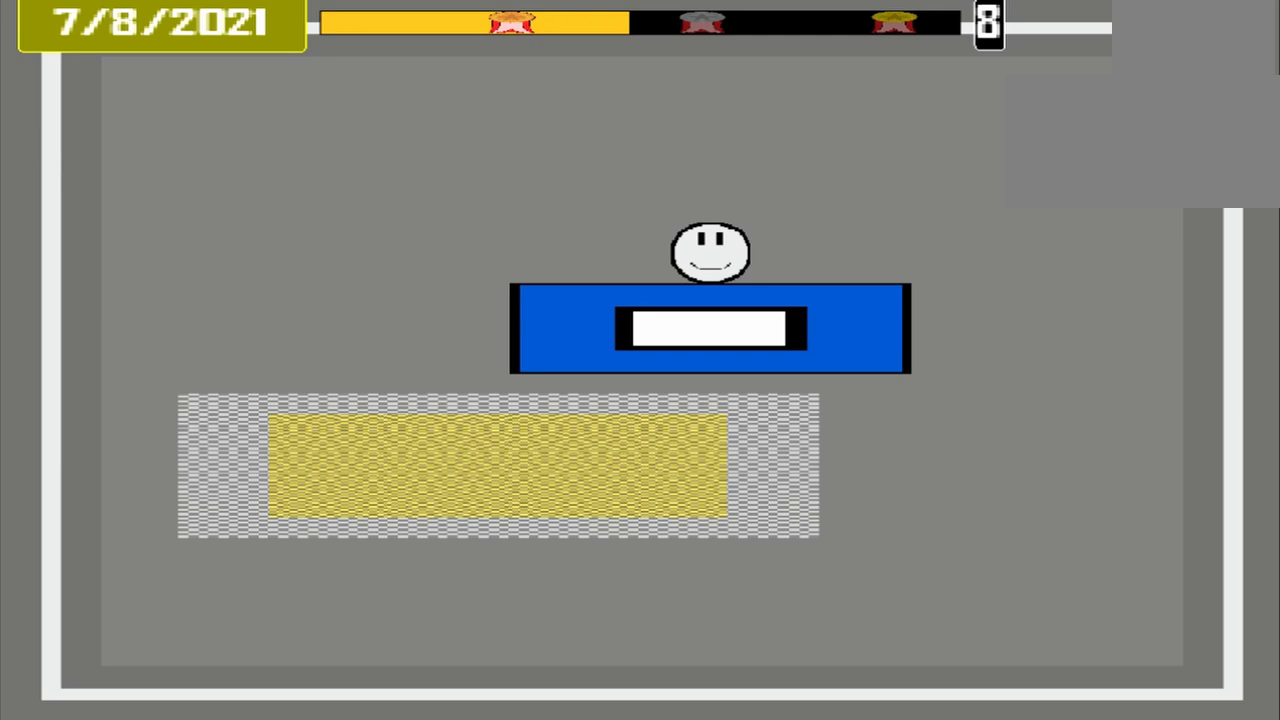
{"buttons": ["CROSS"], "events": [[500, "CROSS", "down"]]}
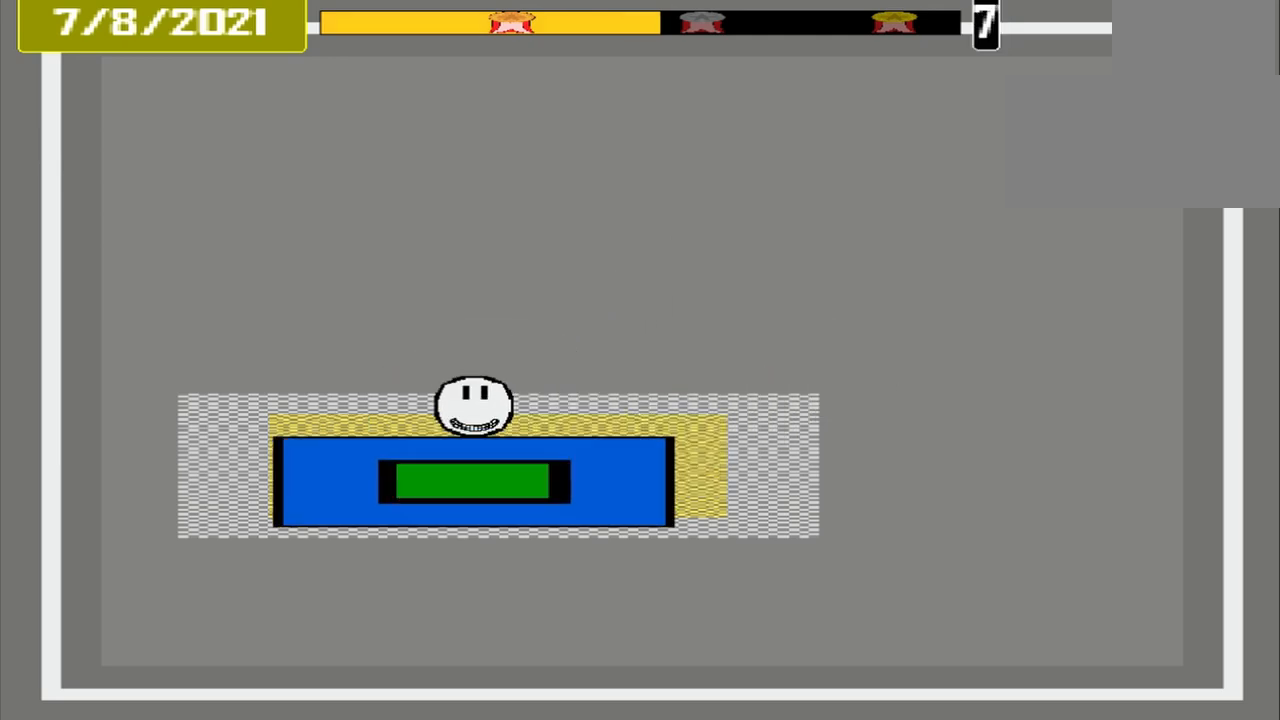
{"buttons": [], "events": [[208, "CROSS", "up"]]}
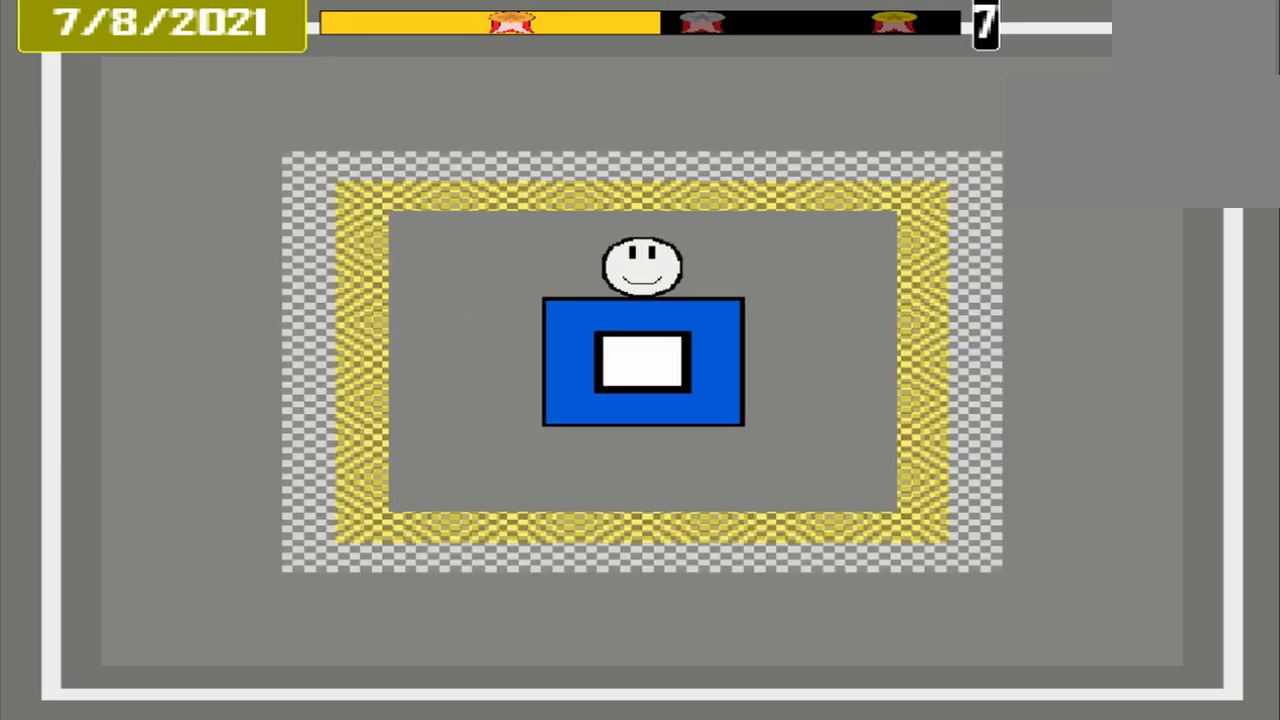
{"buttons": [], "events": []}
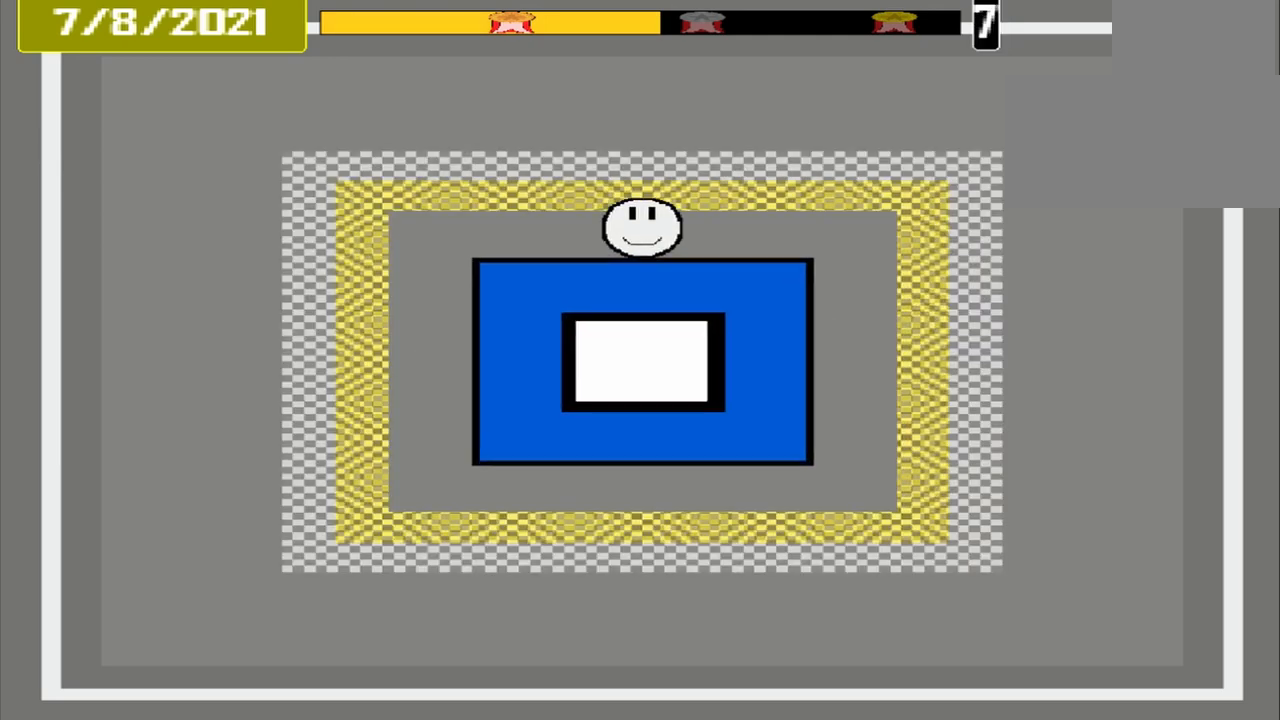
{"buttons": [], "events": []}
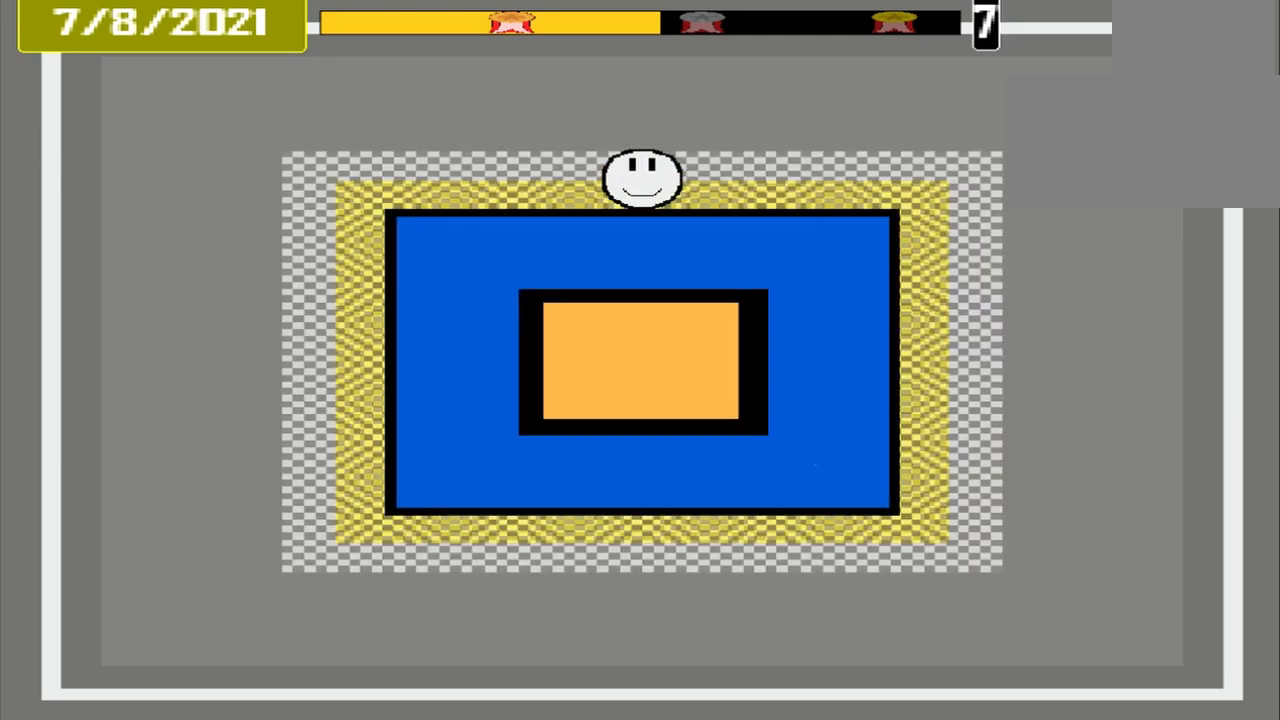
{"buttons": [], "events": [[167, "CROSS", "down"], [375, "CROSS", "up"]]}
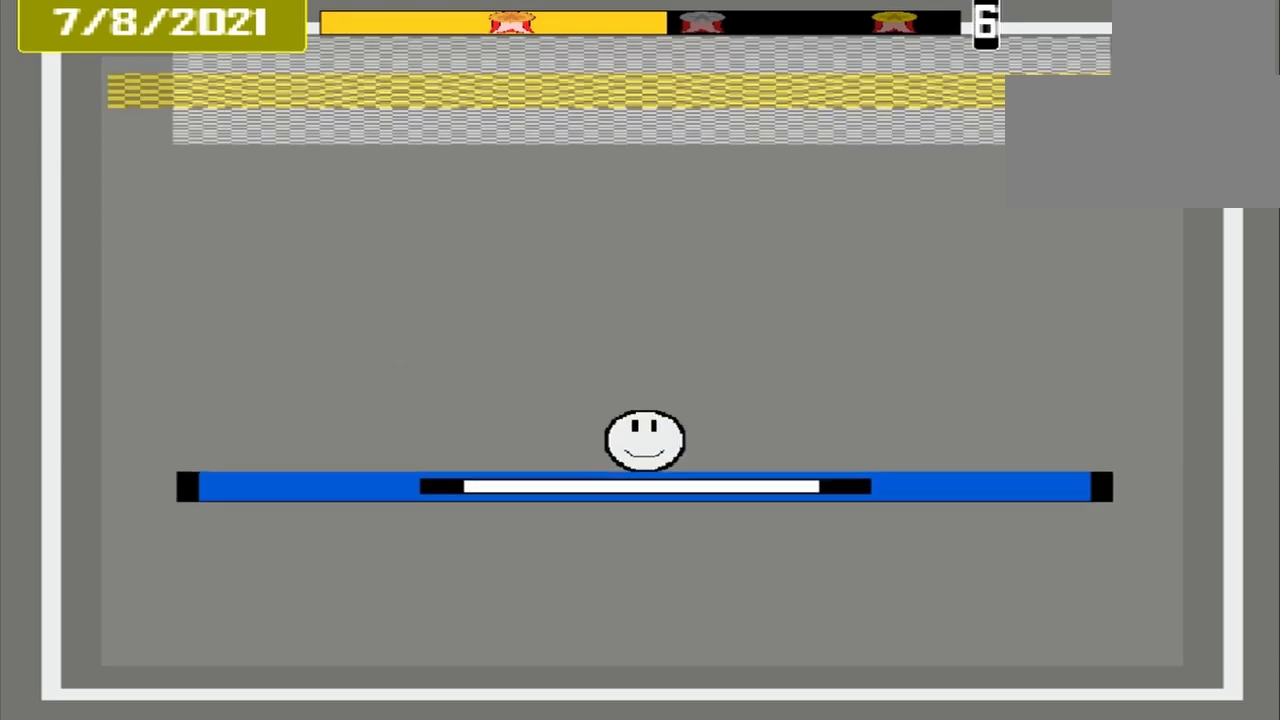
{"buttons": [], "events": []}
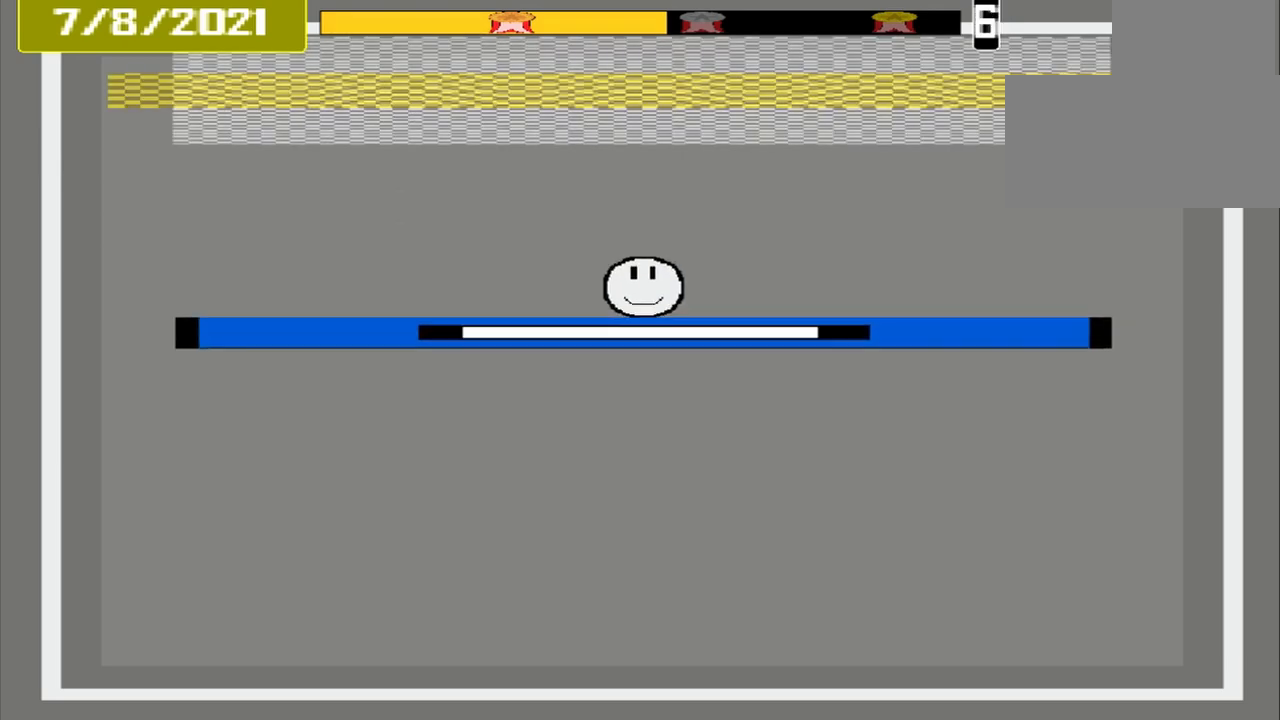
{"buttons": [], "events": []}
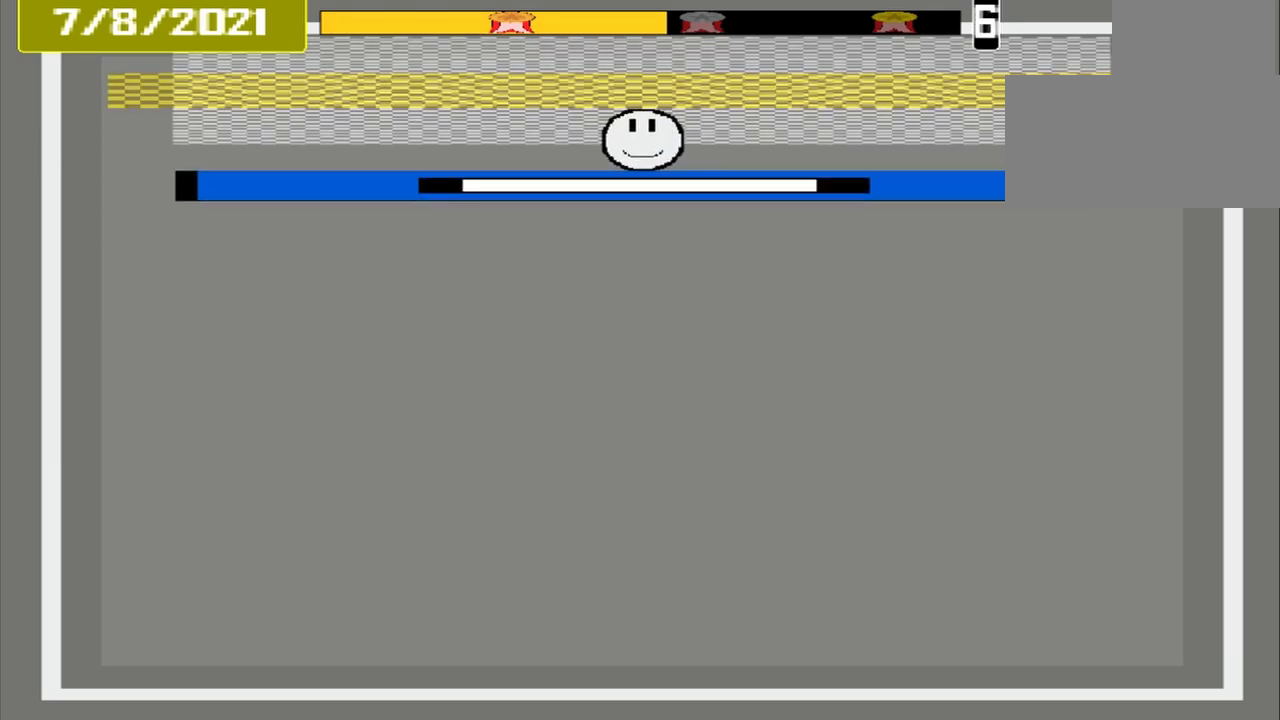
{"buttons": [], "events": [[292, "CROSS", "down"], [458, "CROSS", "up"]]}
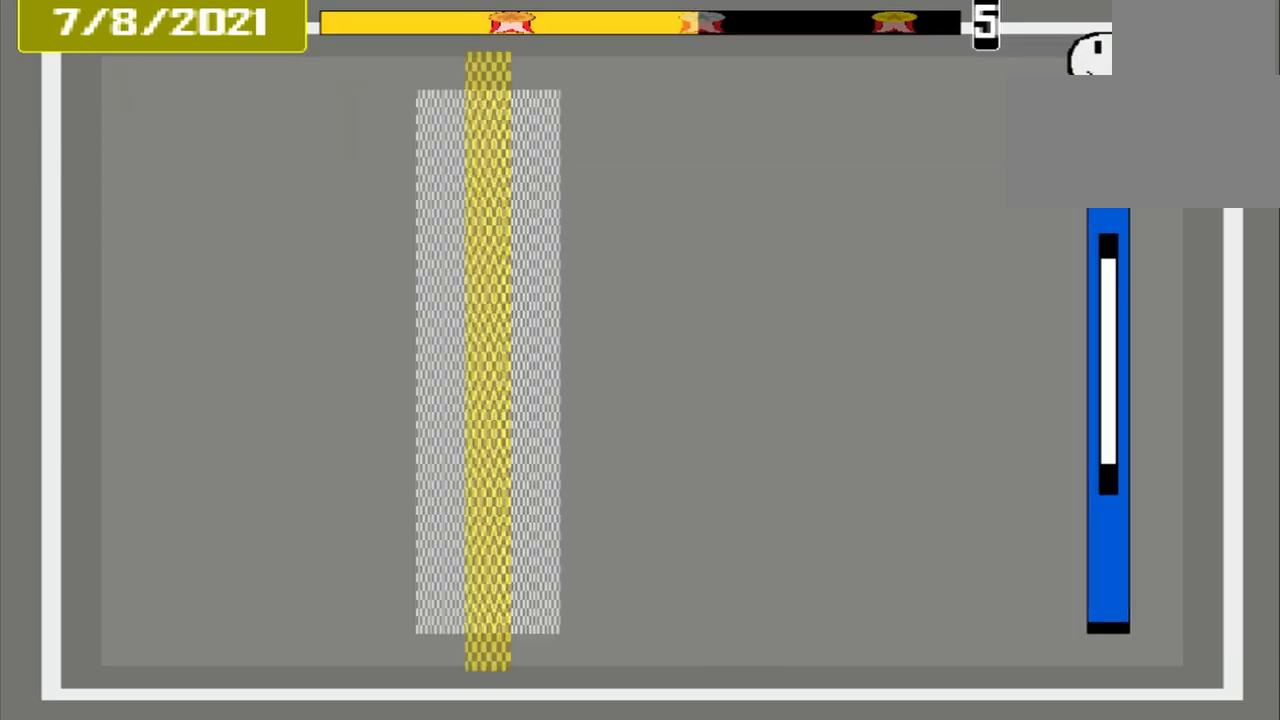
{"buttons": [], "events": []}
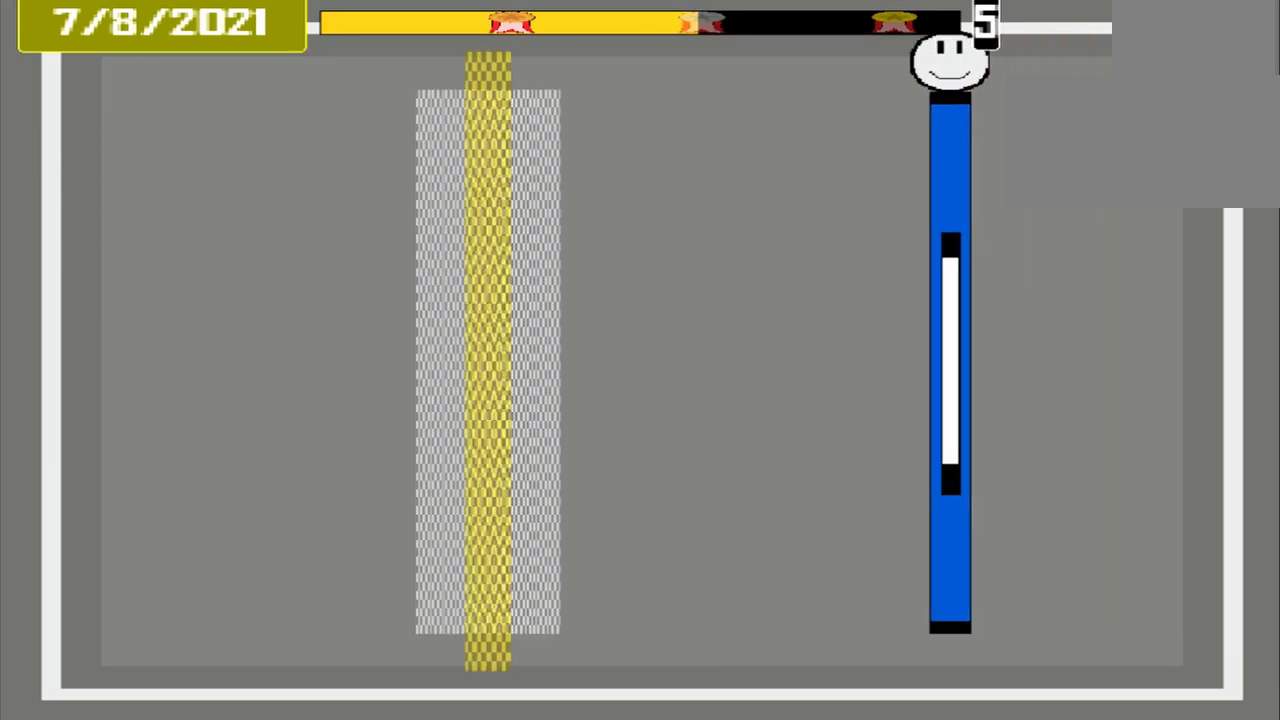
{"buttons": [], "events": []}
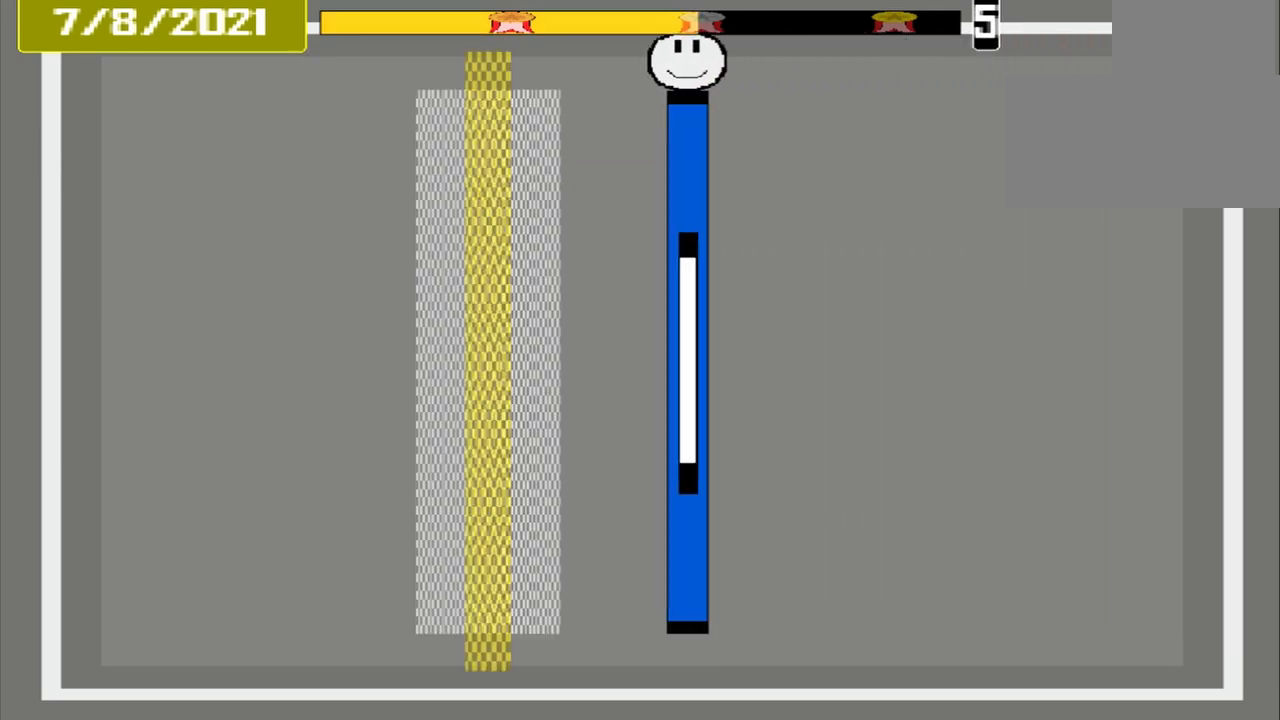
{"buttons": [], "events": []}
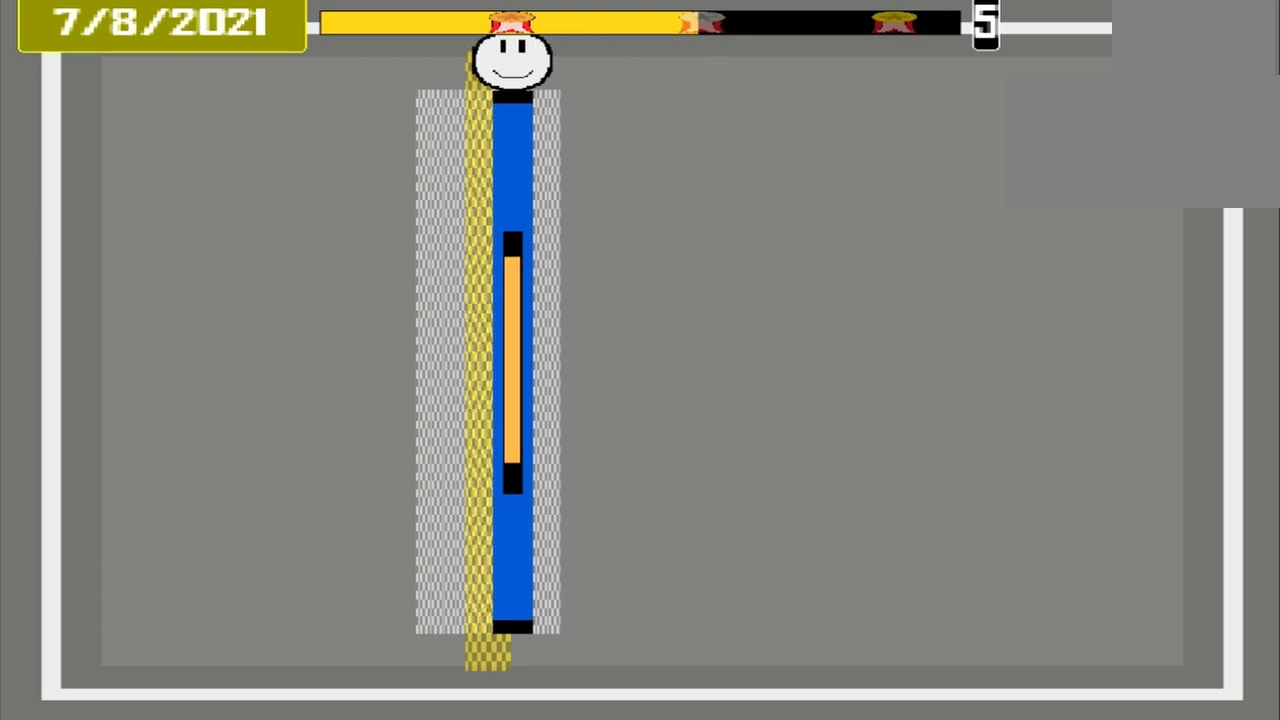
{"buttons": [], "events": [[42, "CROSS", "down"], [208, "CROSS", "up"]]}
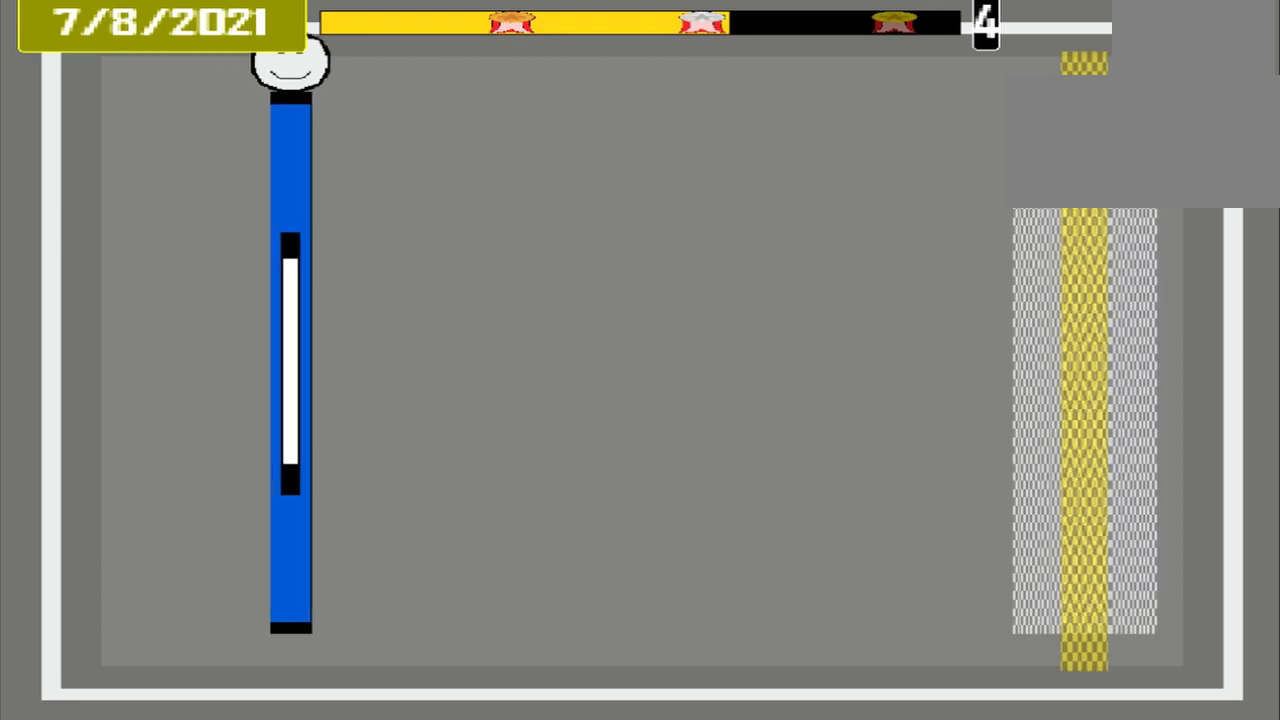
{"buttons": [], "events": []}
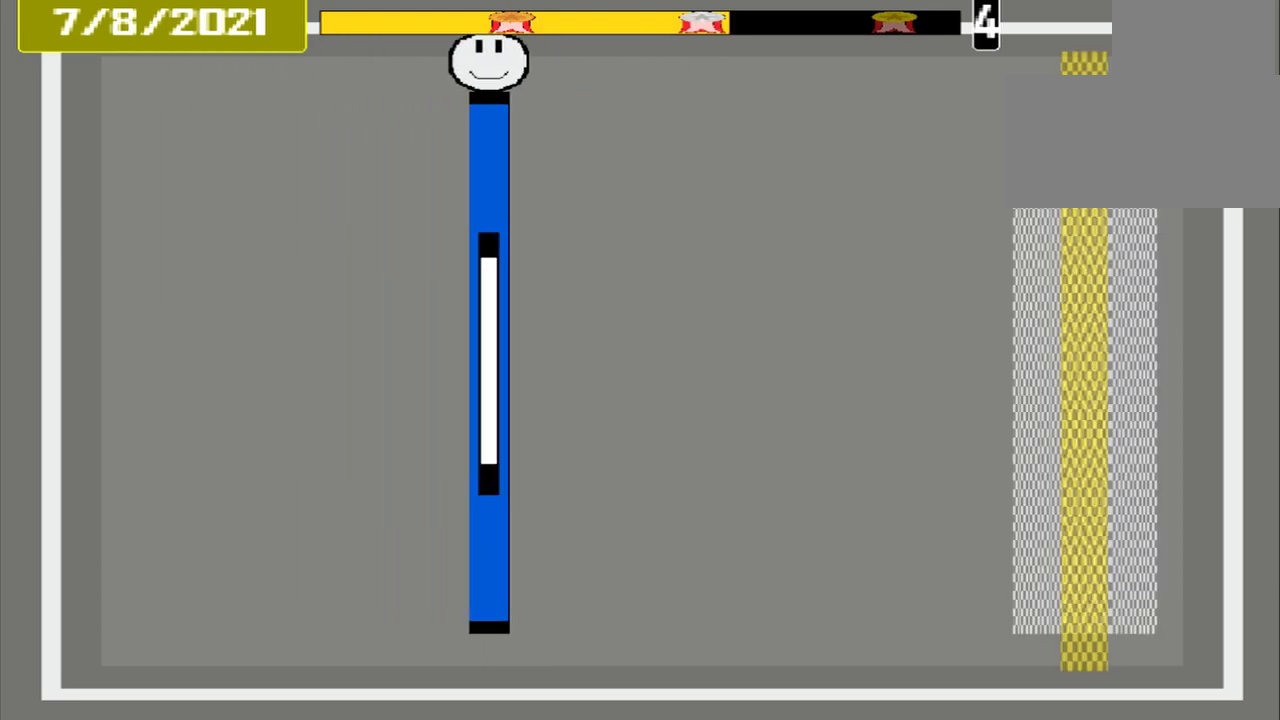
{"buttons": [], "events": []}
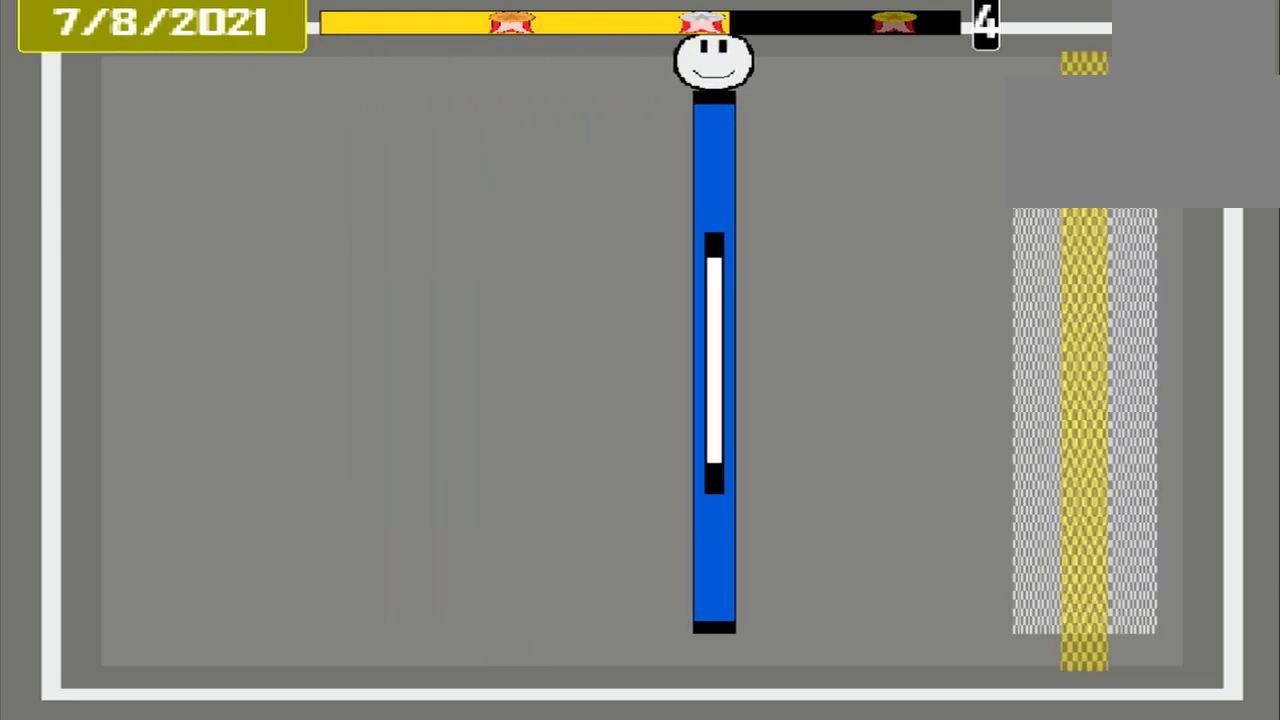
{"buttons": [], "events": []}
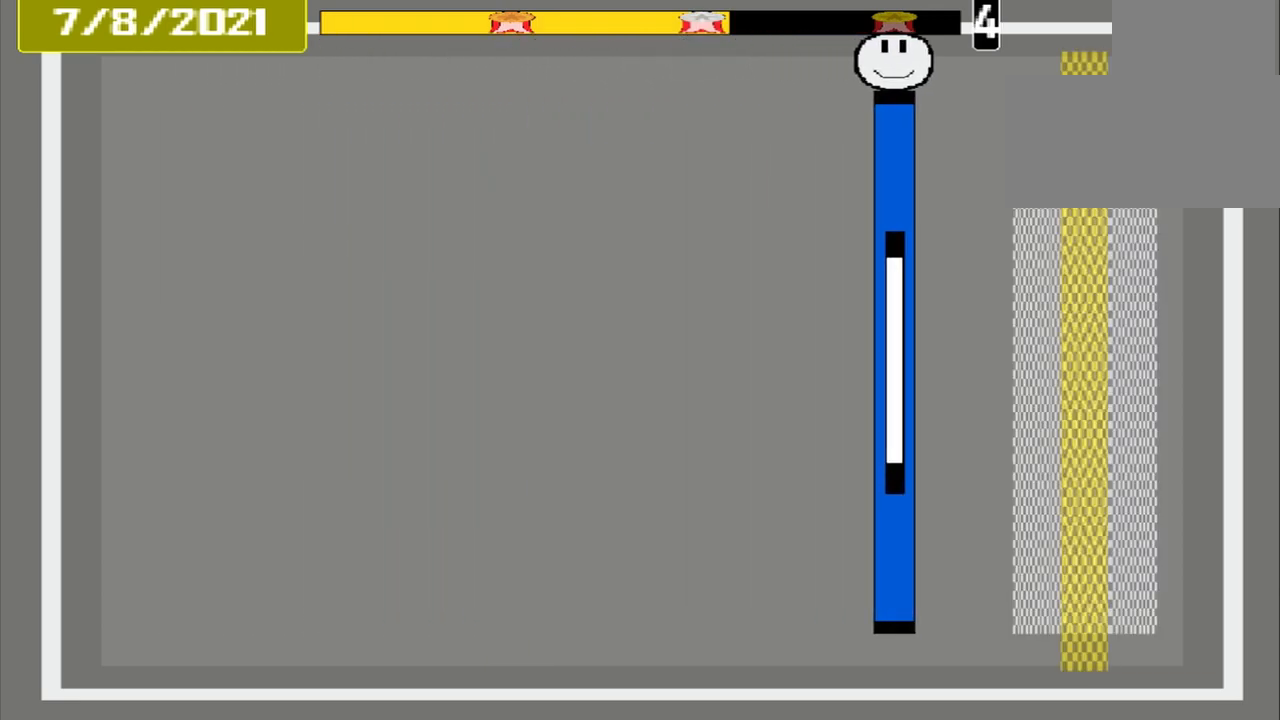
{"buttons": ["CROSS"], "events": [[500, "CROSS", "down"]]}
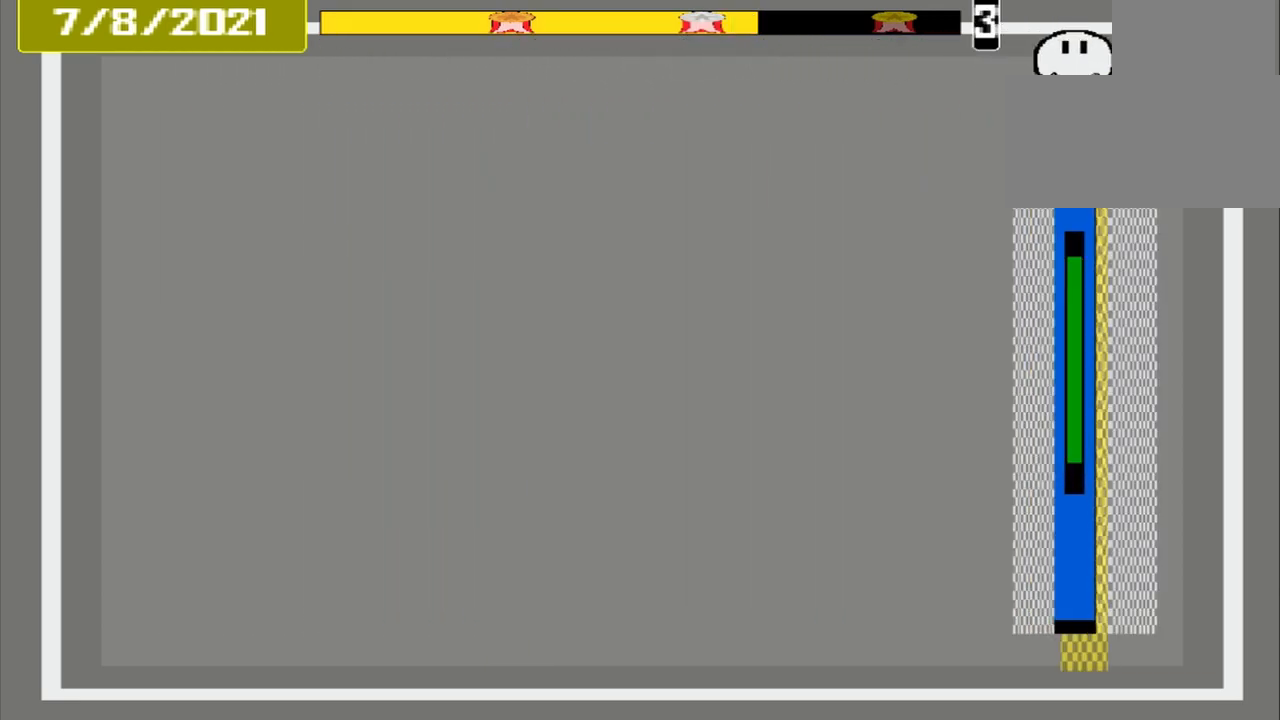
{"buttons": [], "events": [[83, "CROSS", "up"]]}
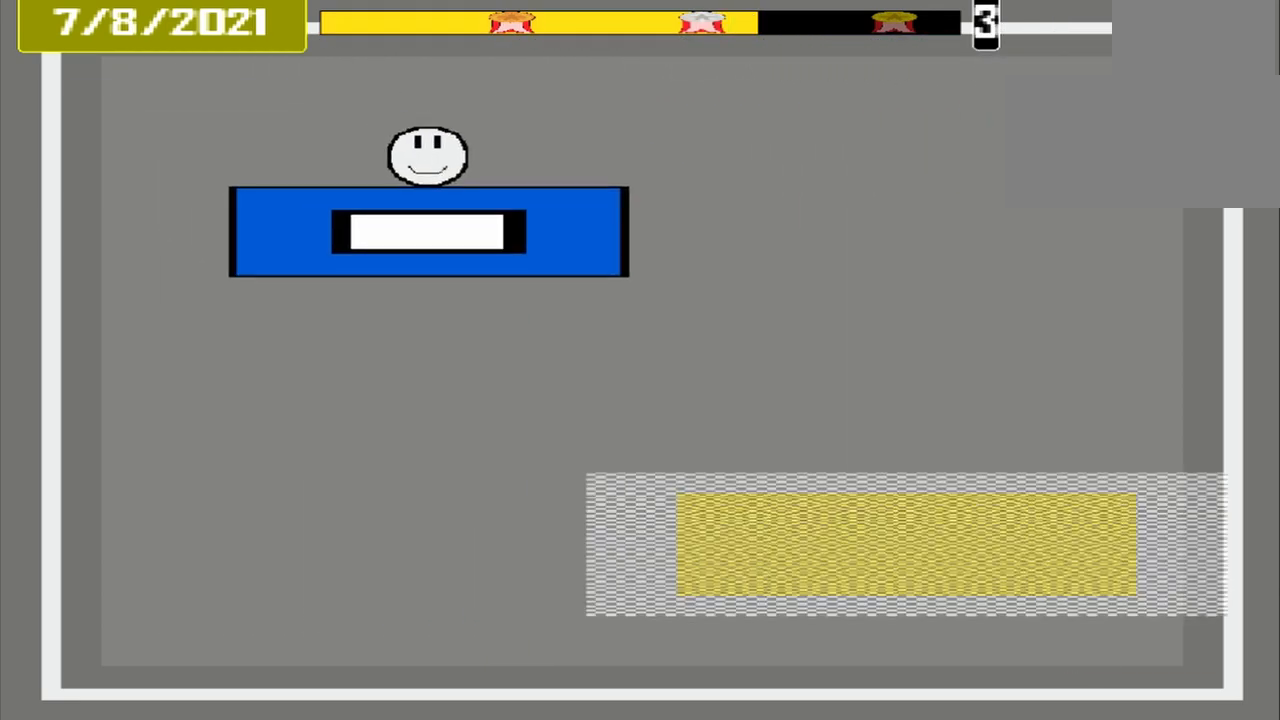
{"buttons": [], "events": []}
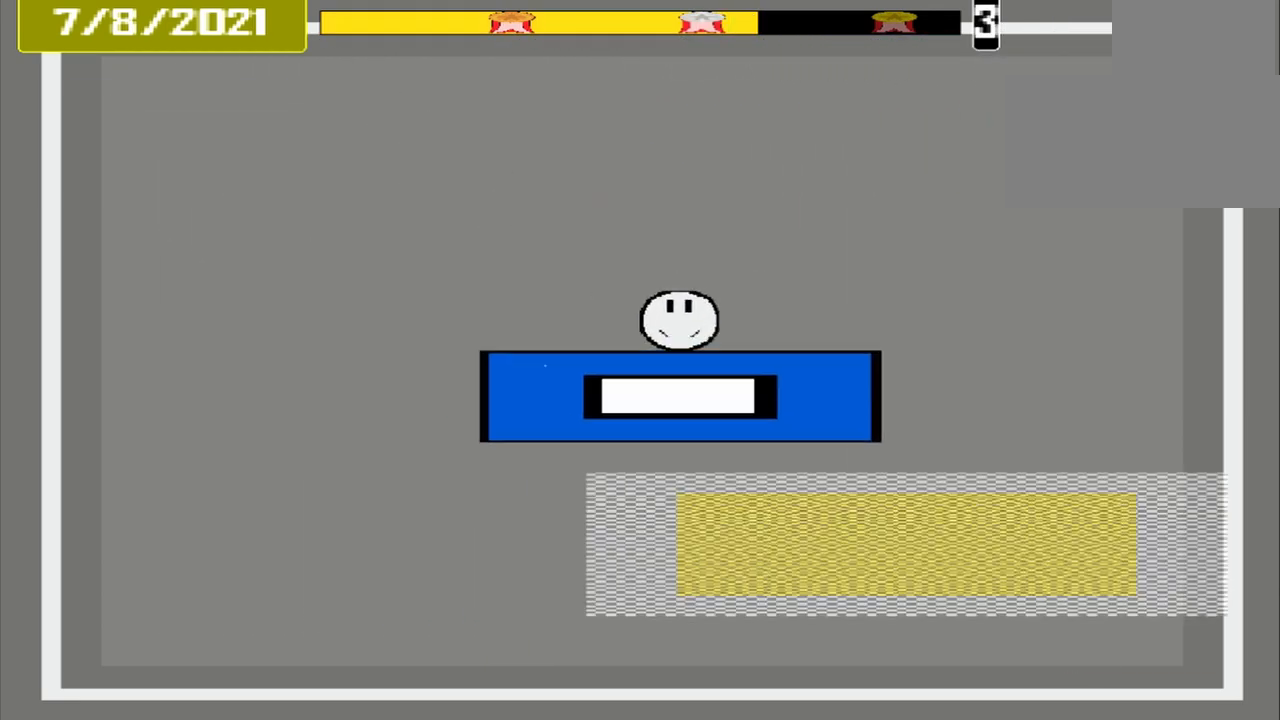
{"buttons": ["CROSS"], "events": [[500, "CROSS", "down"]]}
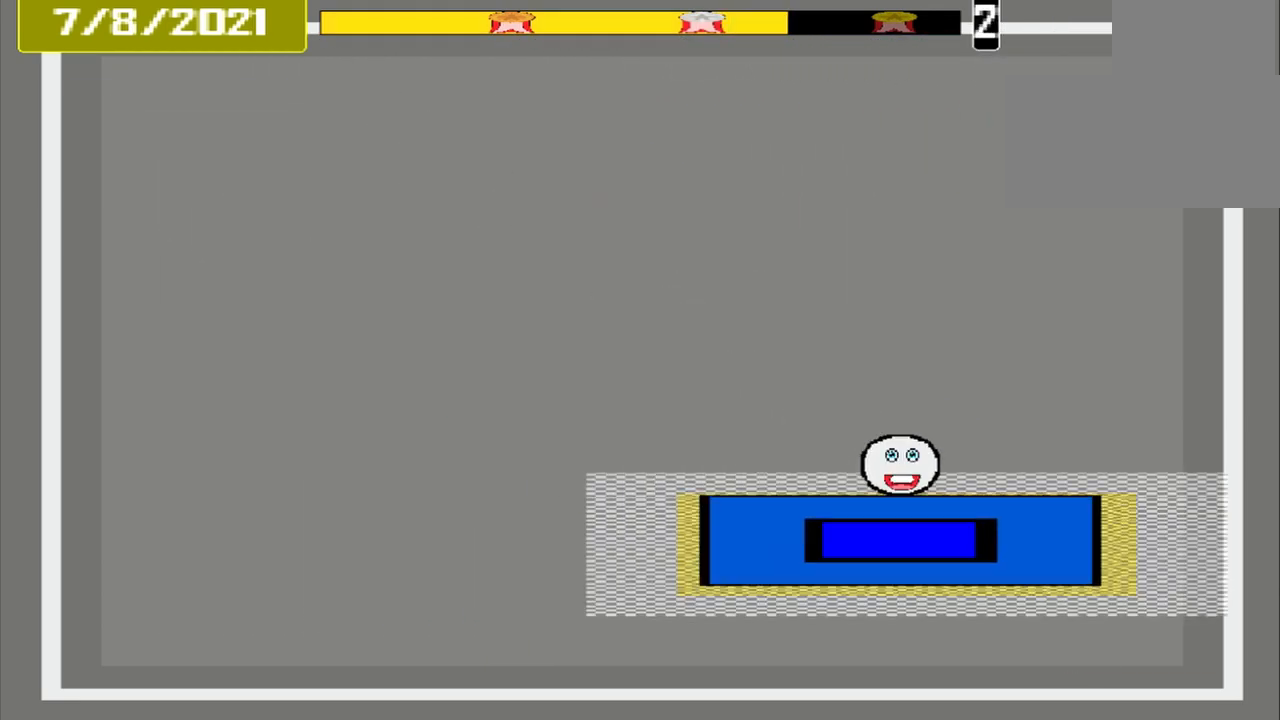
{"buttons": [], "events": [[125, "CROSS", "up"]]}
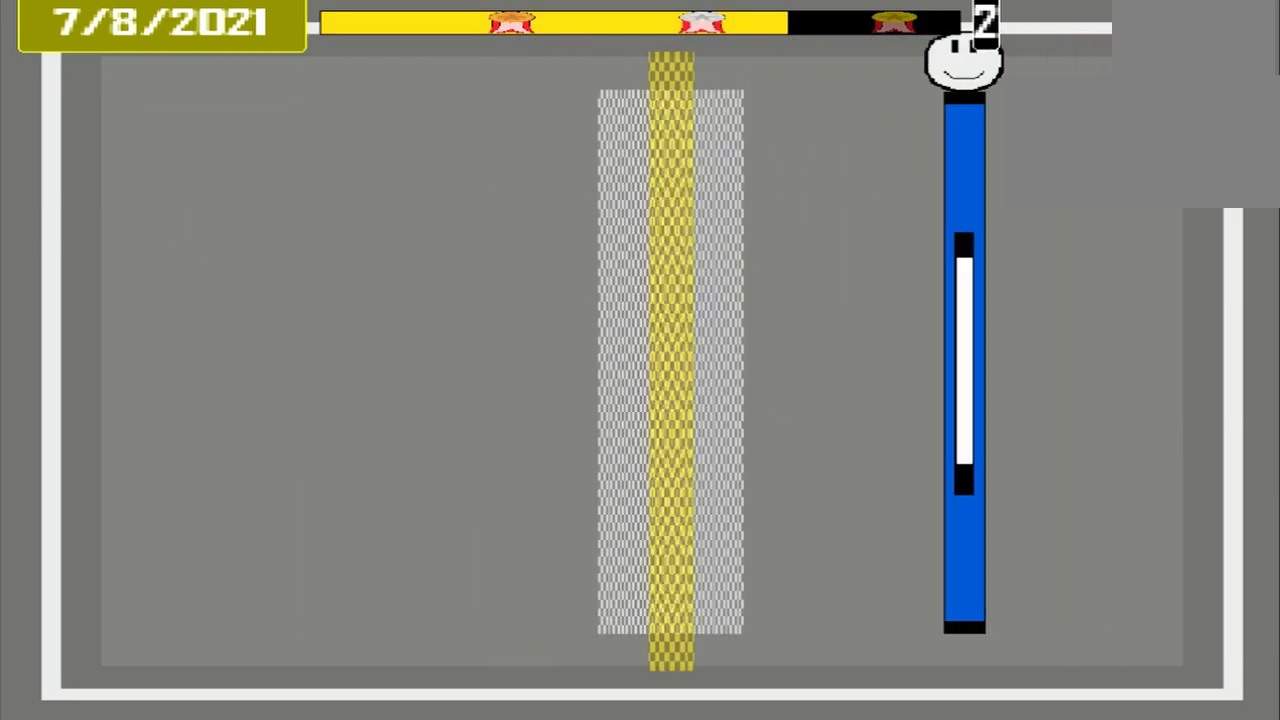
{"buttons": [], "events": []}
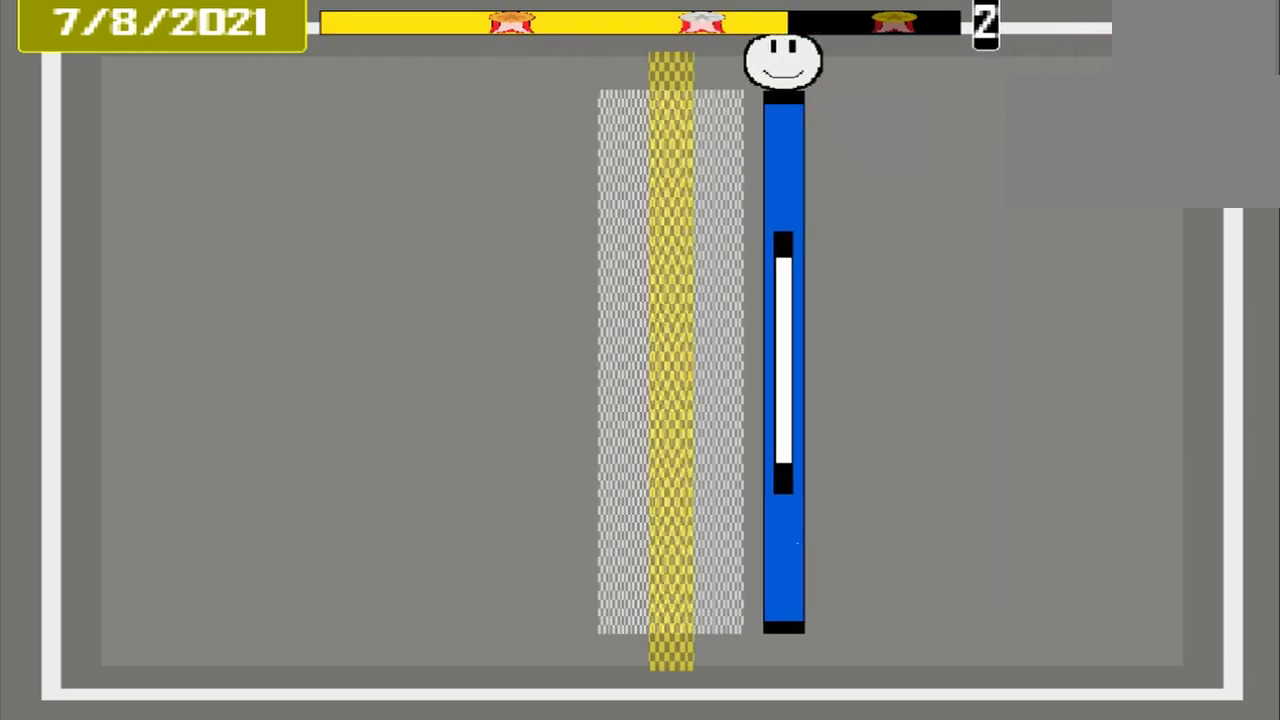
{"buttons": [], "events": [[333, "CROSS", "down"], [500, "CROSS", "up"]]}
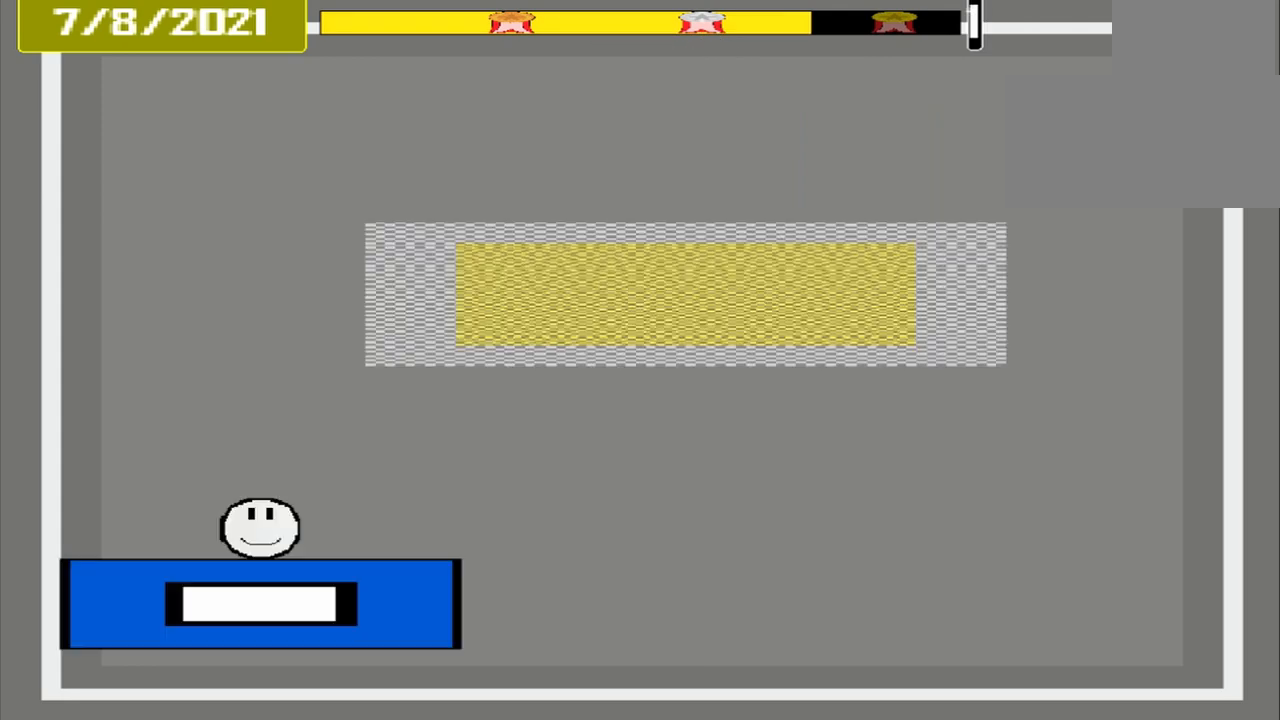
{"buttons": [], "events": []}
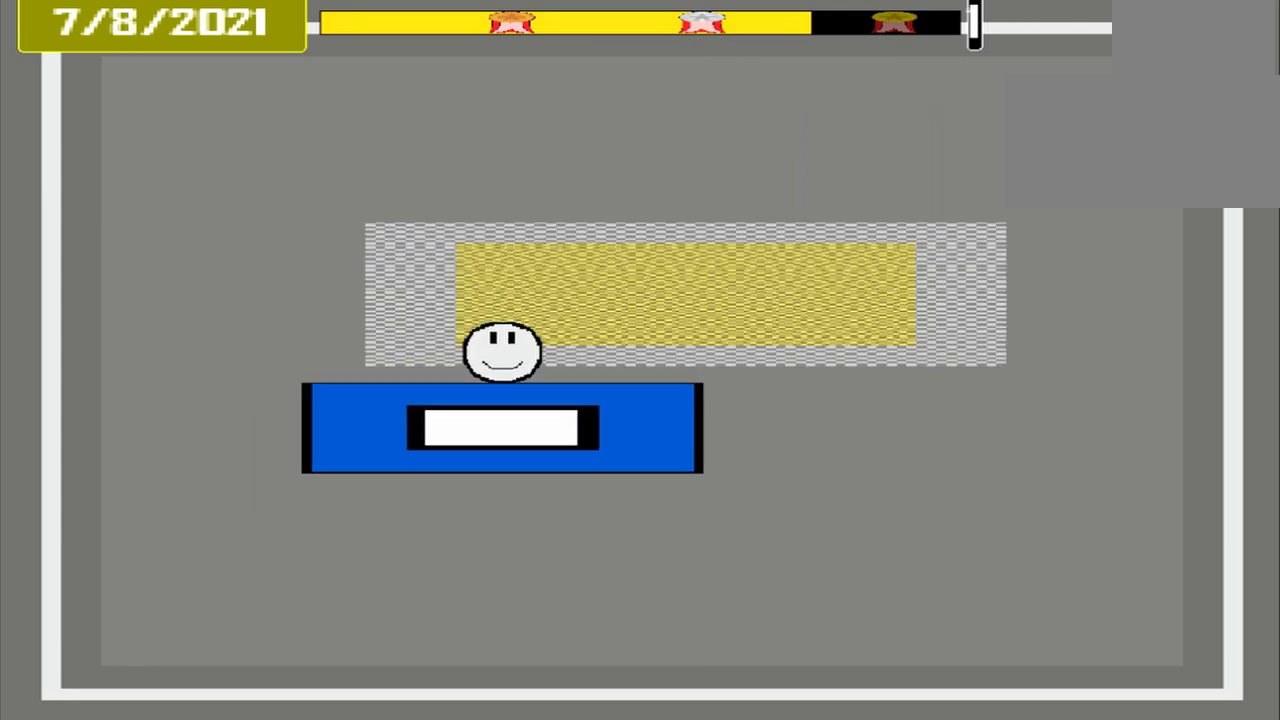
{"buttons": ["CROSS"], "events": [[375, "CROSS", "down"]]}
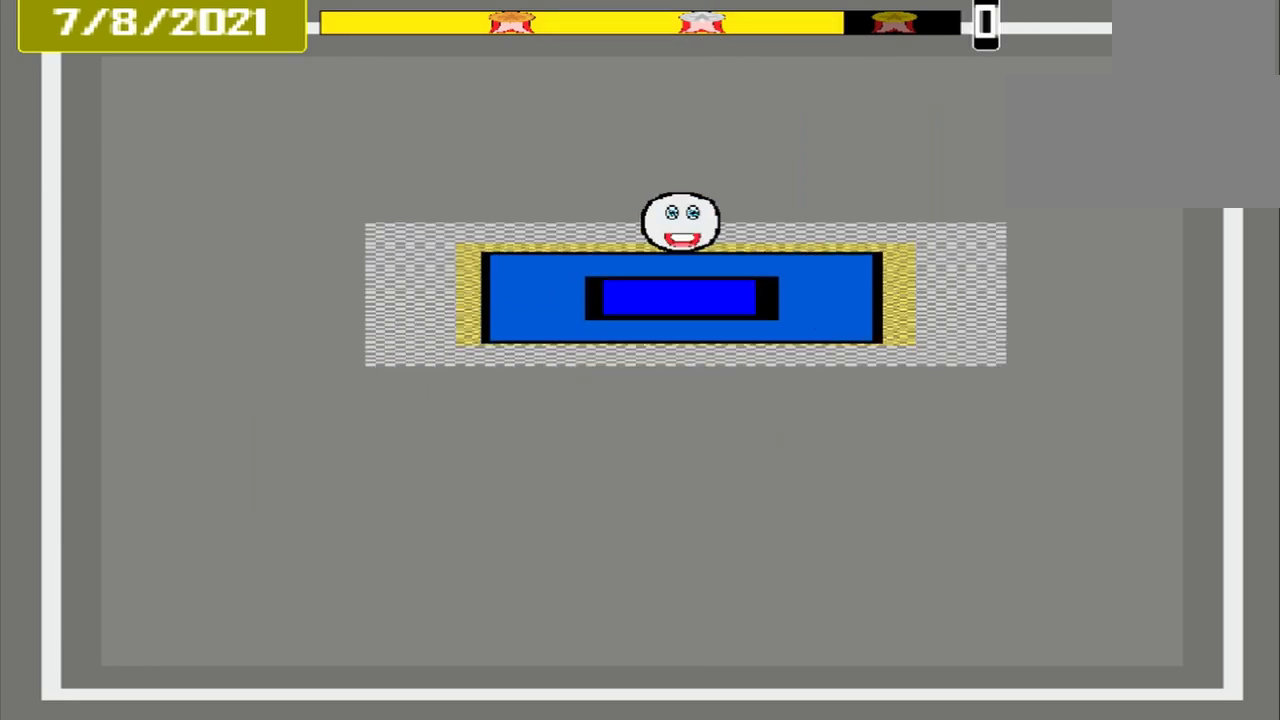
{"buttons": ["CROSS"], "events": []}